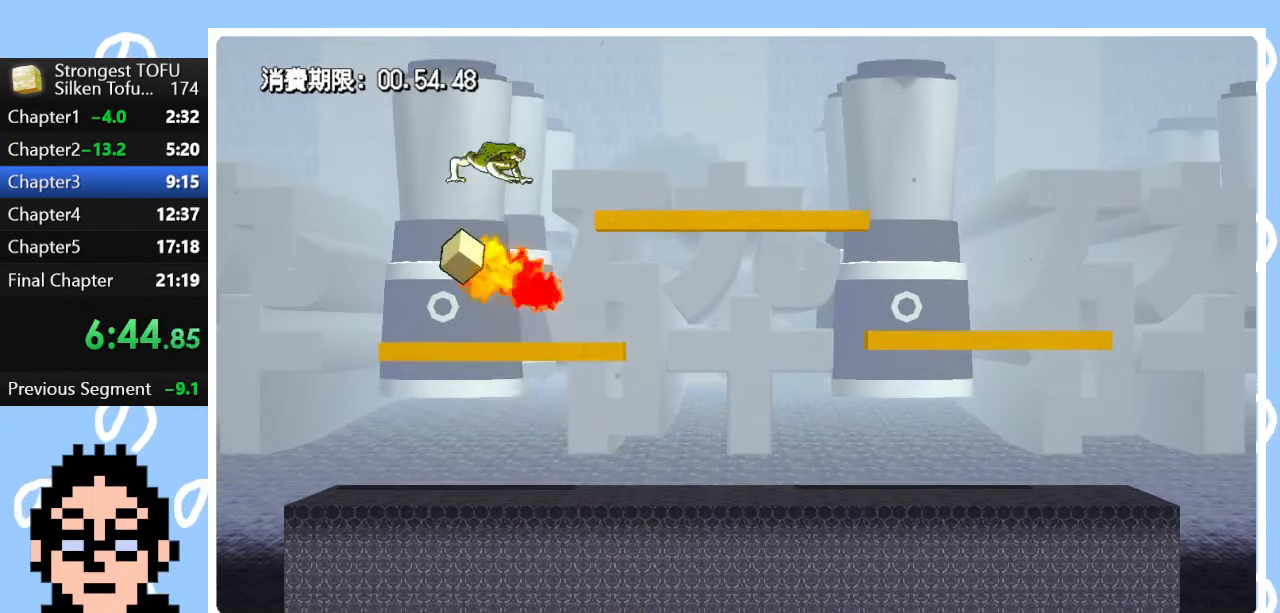
Gameplay with a controller (PlayStation layout); each line is a JSON object with the inputs held at the frame after it. "events" lists button and stick changes between this image and that frame as [ms after this image, input, new state], when the widget could be followed in between.
{"buttons": [], "left_stick": "right", "right_stick": "center", "events": []}
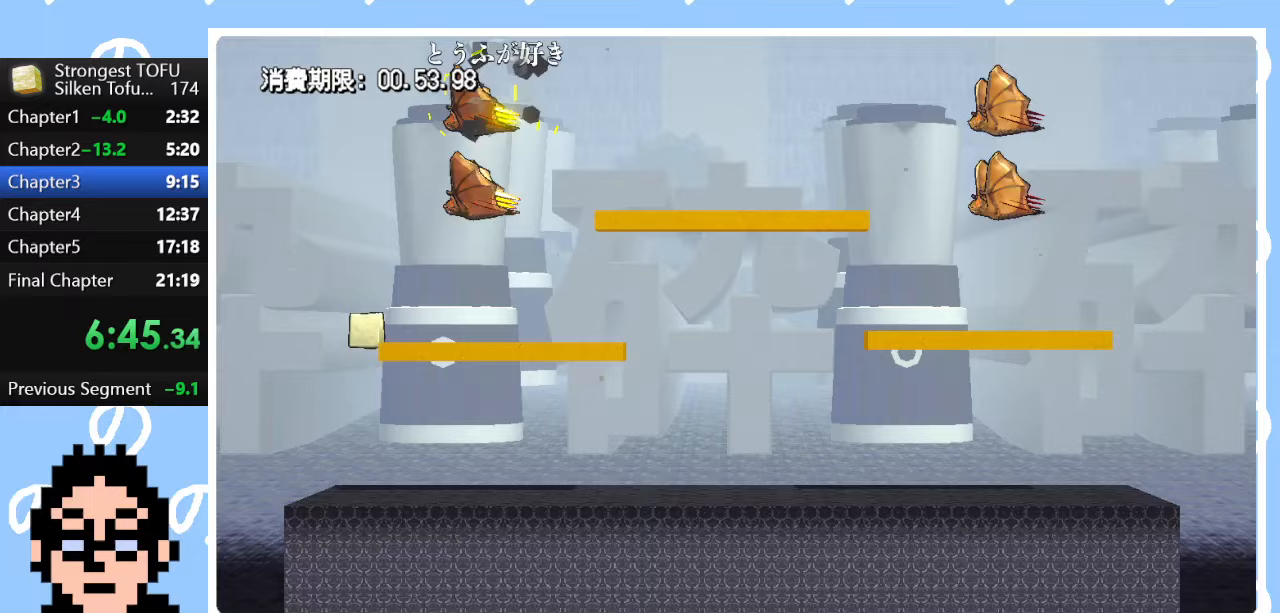
{"buttons": [], "left_stick": "up", "right_stick": "center", "events": [[450, "left_stick", "up"]]}
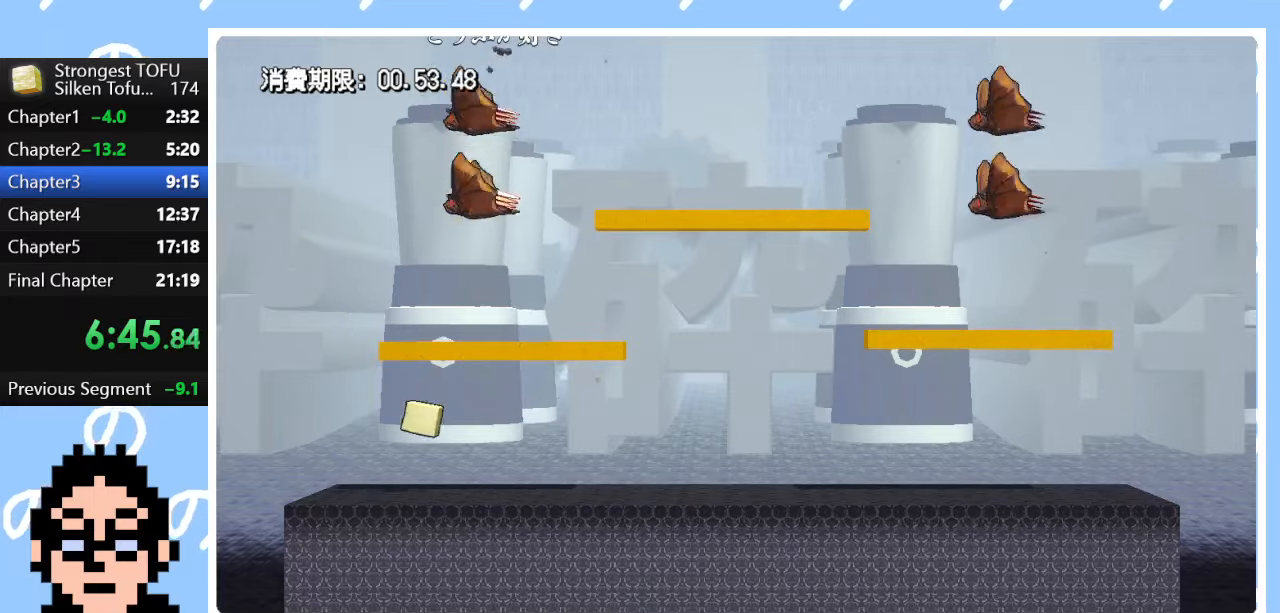
{"buttons": [], "left_stick": "up", "right_stick": "center", "events": [[67, "CIRCLE", "down"], [417, "CIRCLE", "up"]]}
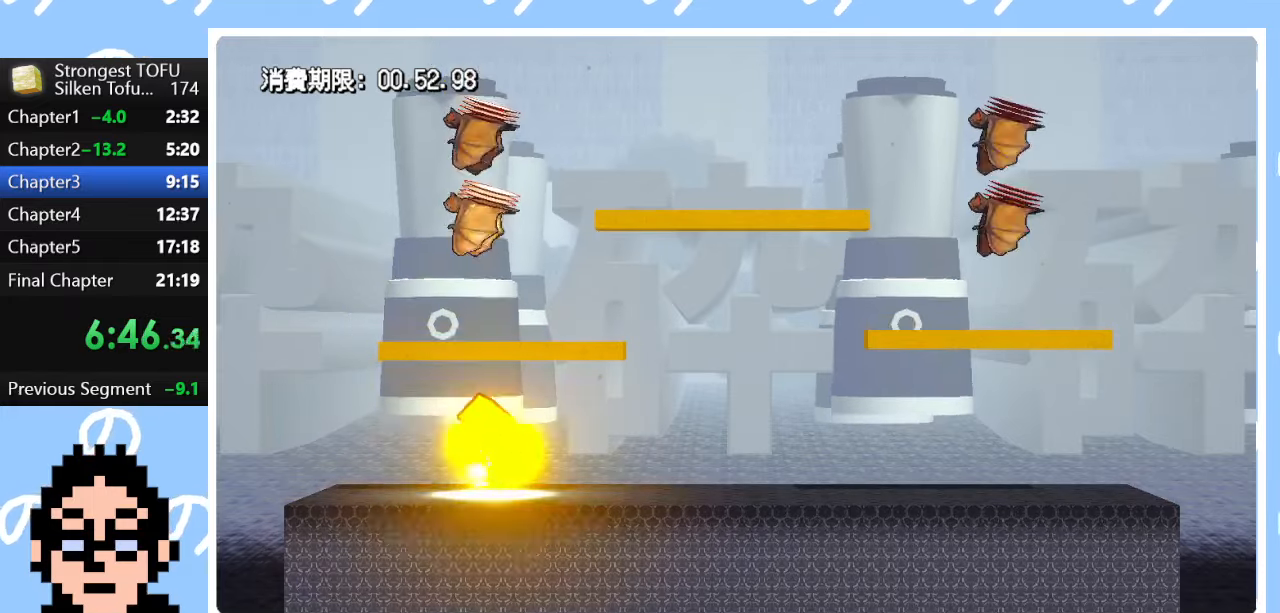
{"buttons": [], "left_stick": "right", "right_stick": "center", "events": [[100, "left_stick", "up-left"], [300, "left_stick", "right"]]}
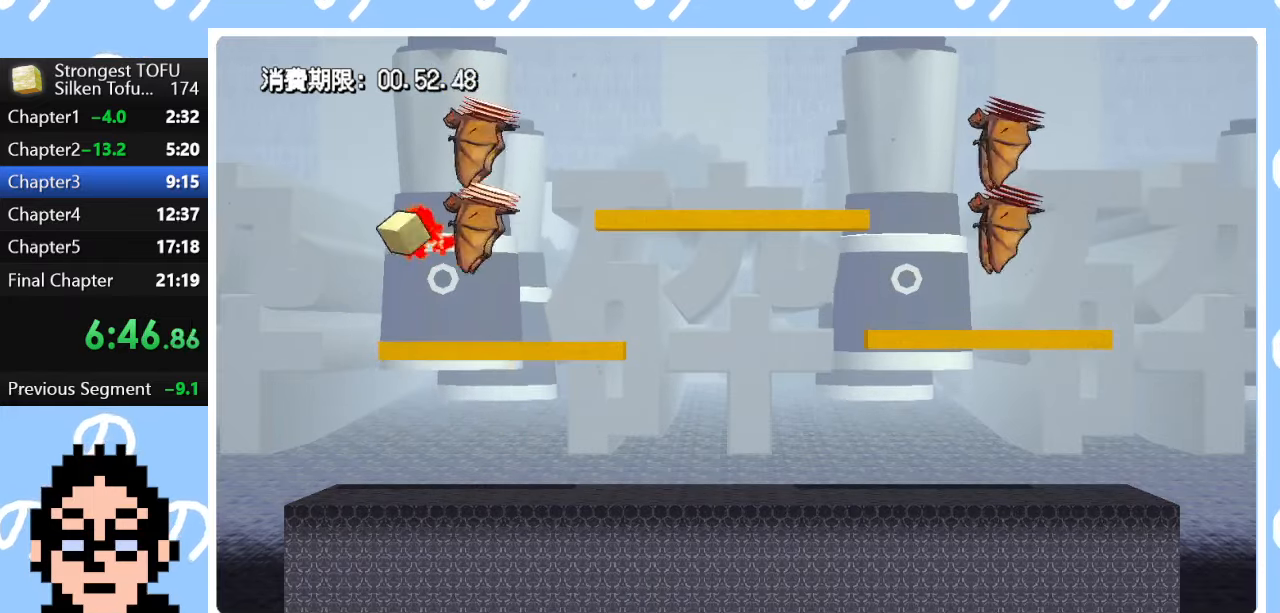
{"buttons": ["CIRCLE"], "left_stick": "up", "right_stick": "center", "events": [[183, "left_stick", "center"], [317, "left_stick", "up"], [333, "CIRCLE", "down"]]}
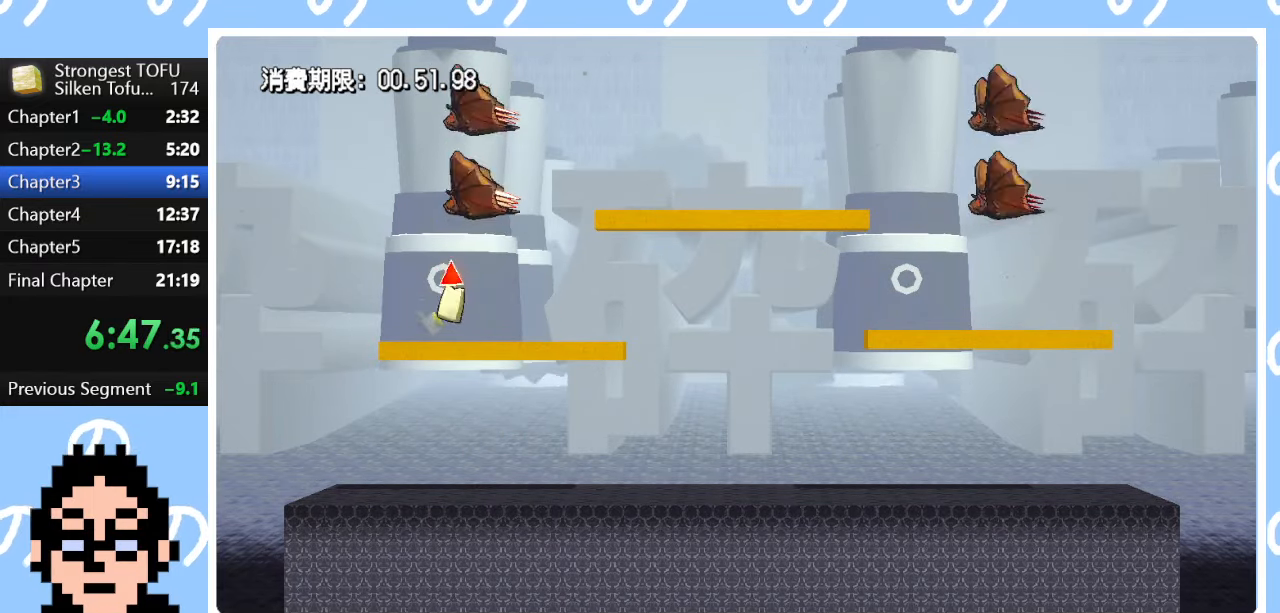
{"buttons": [], "left_stick": "up-right", "right_stick": "center", "events": [[183, "CIRCLE", "up"], [500, "left_stick", "up-right"]]}
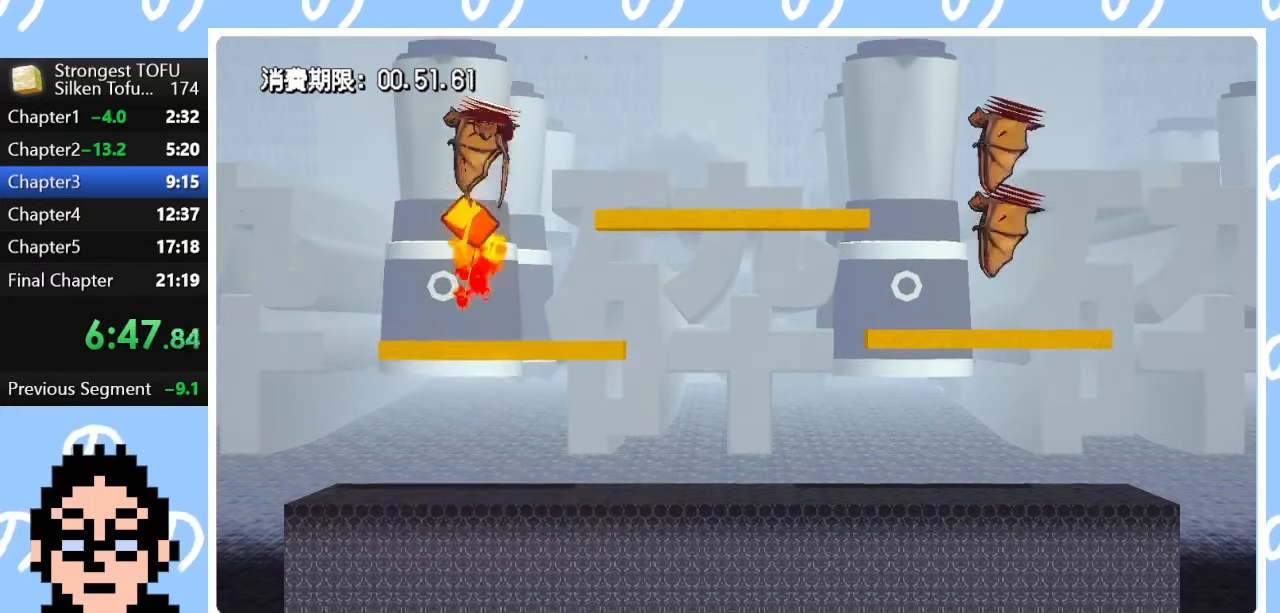
{"buttons": [], "left_stick": "right", "right_stick": "center", "events": [[117, "left_stick", "right"]]}
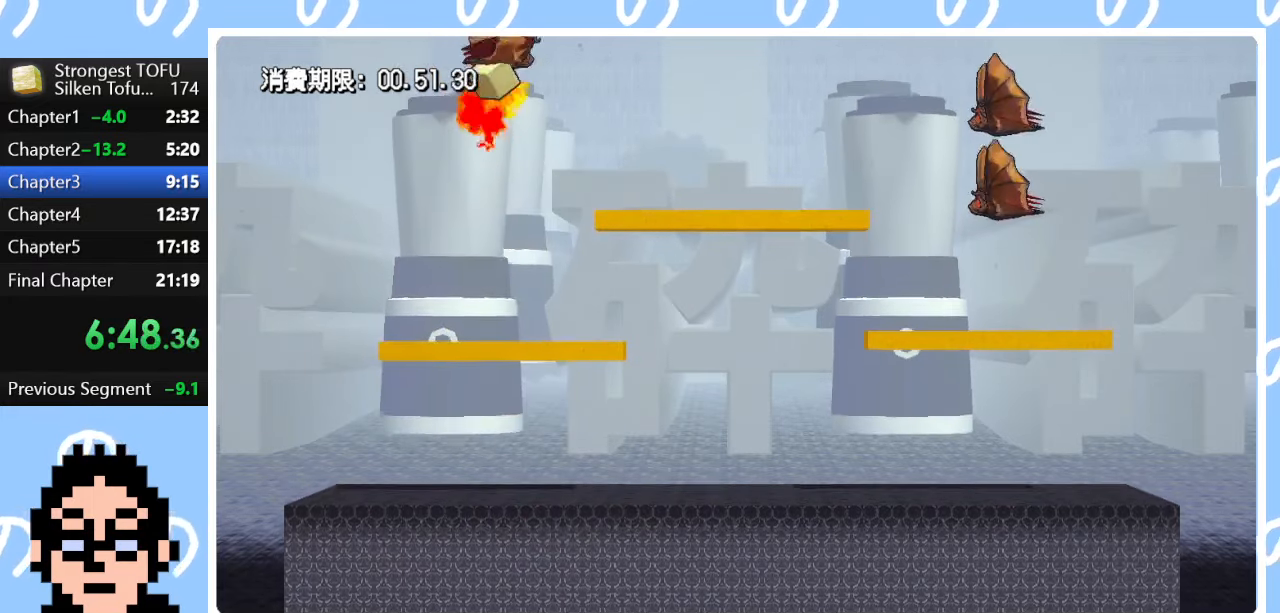
{"buttons": [], "left_stick": "center", "right_stick": "center", "events": [[417, "left_stick", "center"]]}
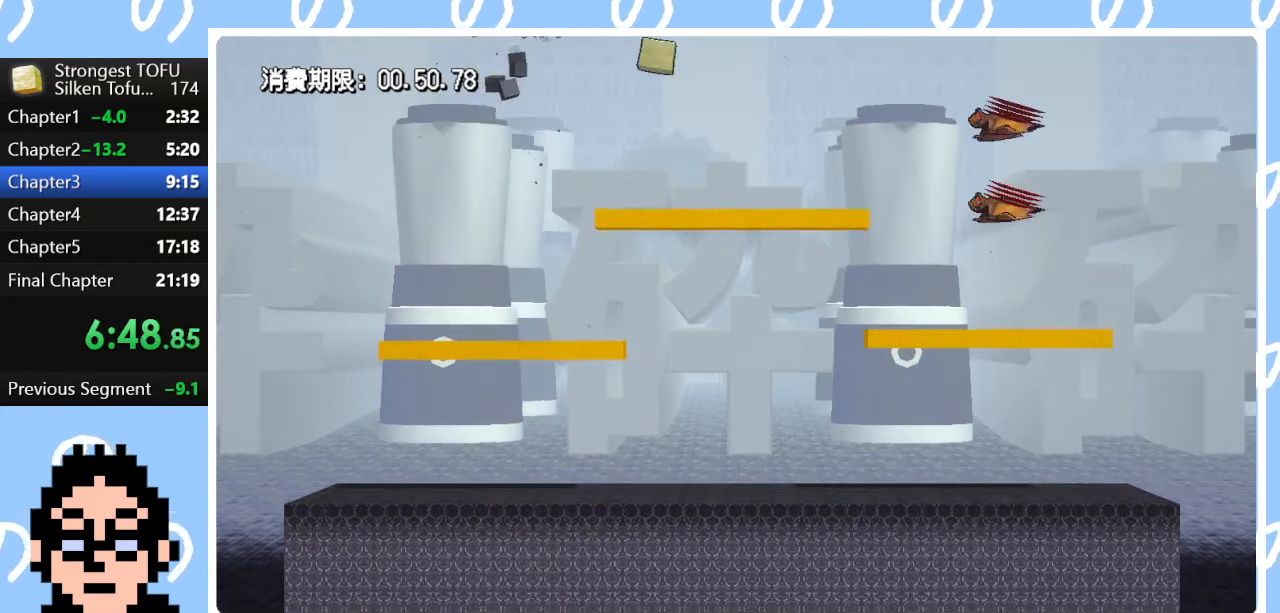
{"buttons": [], "left_stick": "center", "right_stick": "center", "events": [[217, "left_stick", "right"], [300, "left_stick", "center"]]}
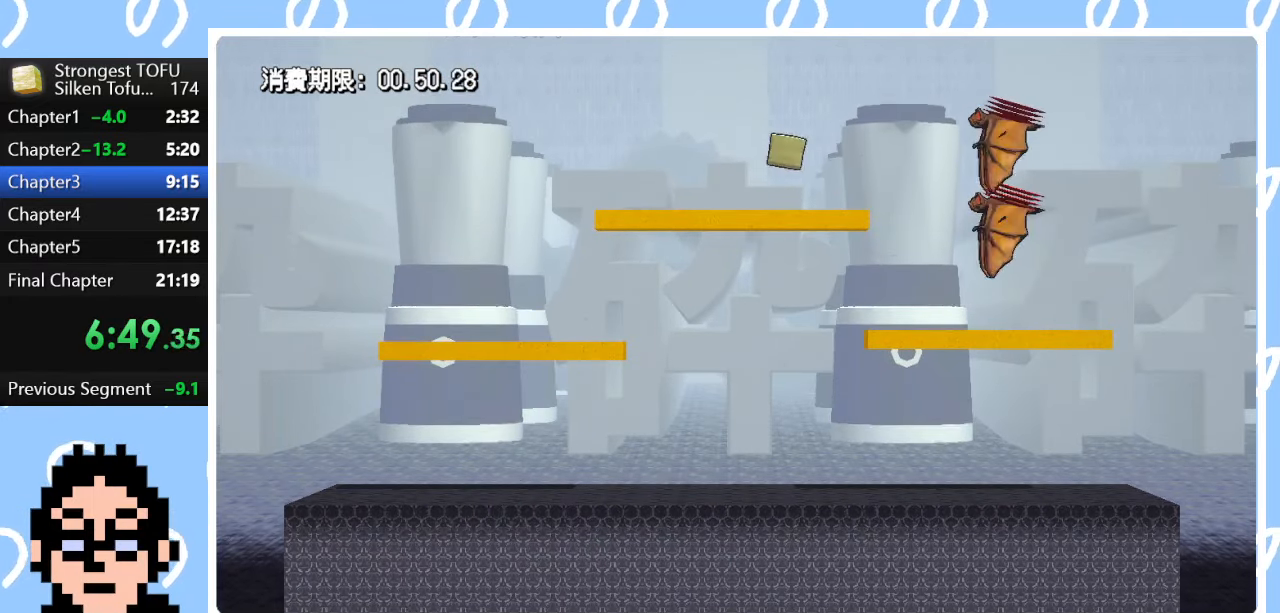
{"buttons": [], "left_stick": "center", "right_stick": "center", "events": [[183, "left_stick", "right"], [333, "left_stick", "center"]]}
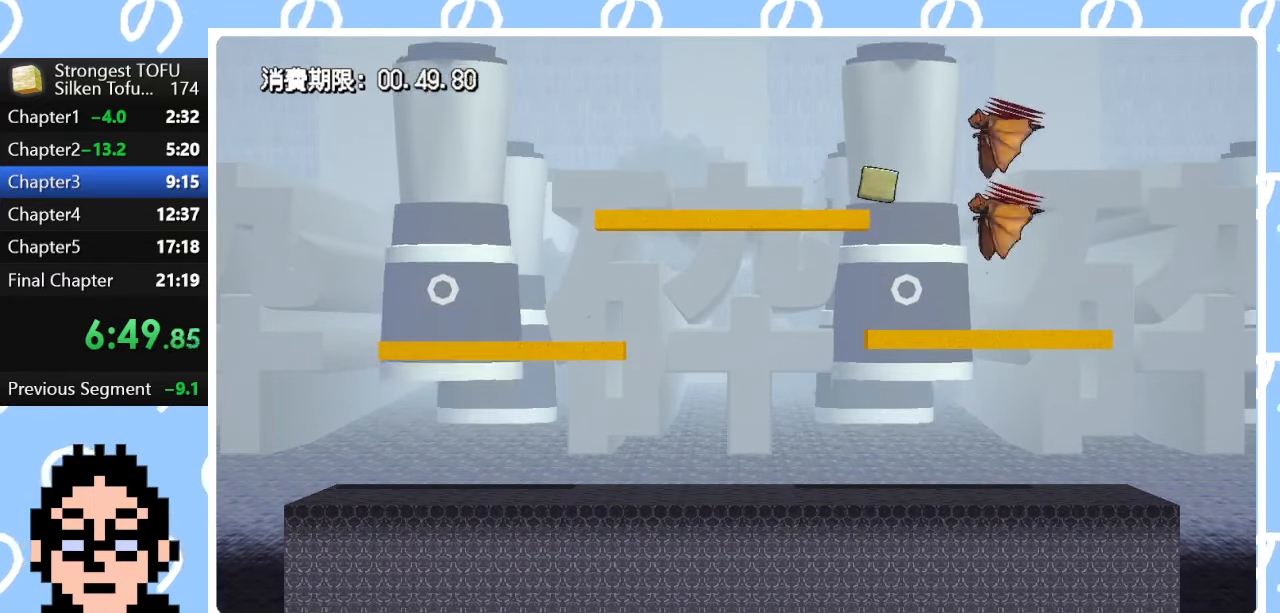
{"buttons": [], "left_stick": "center", "right_stick": "center", "events": [[233, "left_stick", "right"], [383, "left_stick", "center"]]}
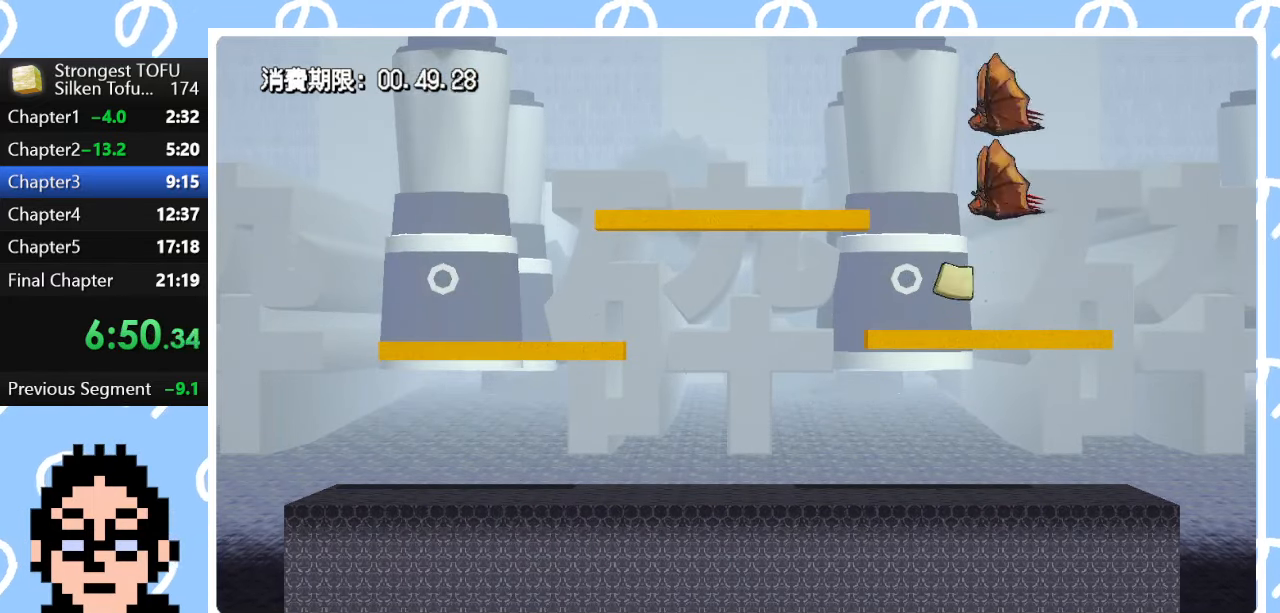
{"buttons": ["CIRCLE"], "left_stick": "up-left", "right_stick": "center", "events": [[167, "left_stick", "right"], [317, "left_stick", "center"], [483, "CIRCLE", "down"], [483, "left_stick", "up-left"]]}
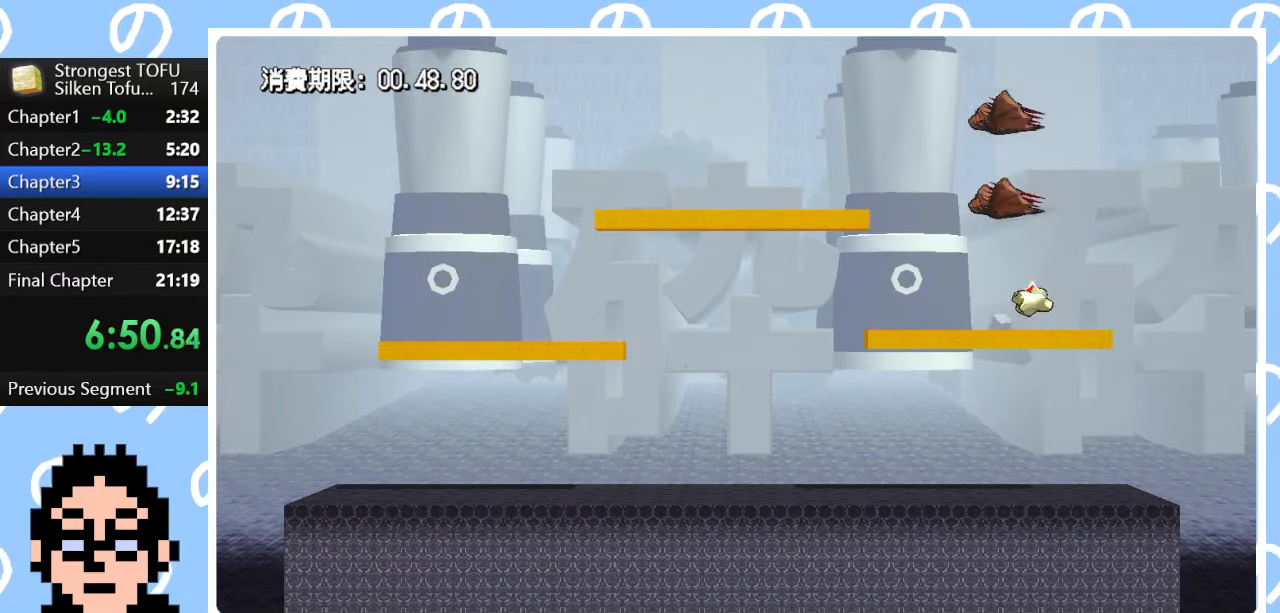
{"buttons": [], "left_stick": "up-left", "right_stick": "center", "events": [[283, "CIRCLE", "up"]]}
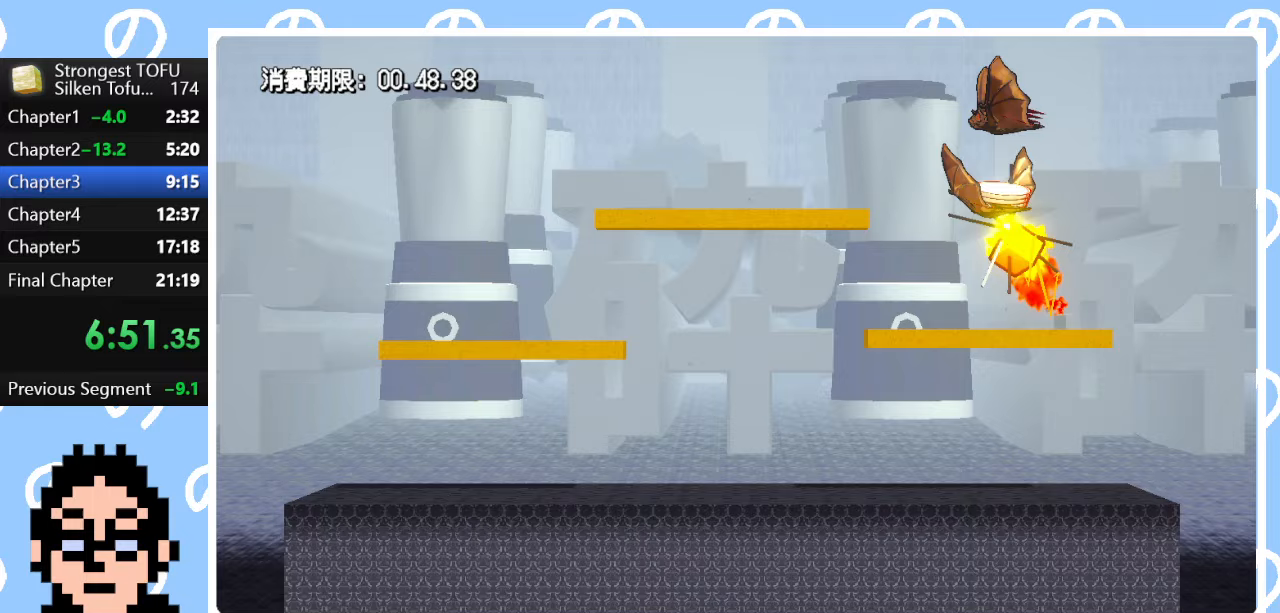
{"buttons": [], "left_stick": "right", "right_stick": "center", "events": [[150, "left_stick", "center"], [233, "left_stick", "right"]]}
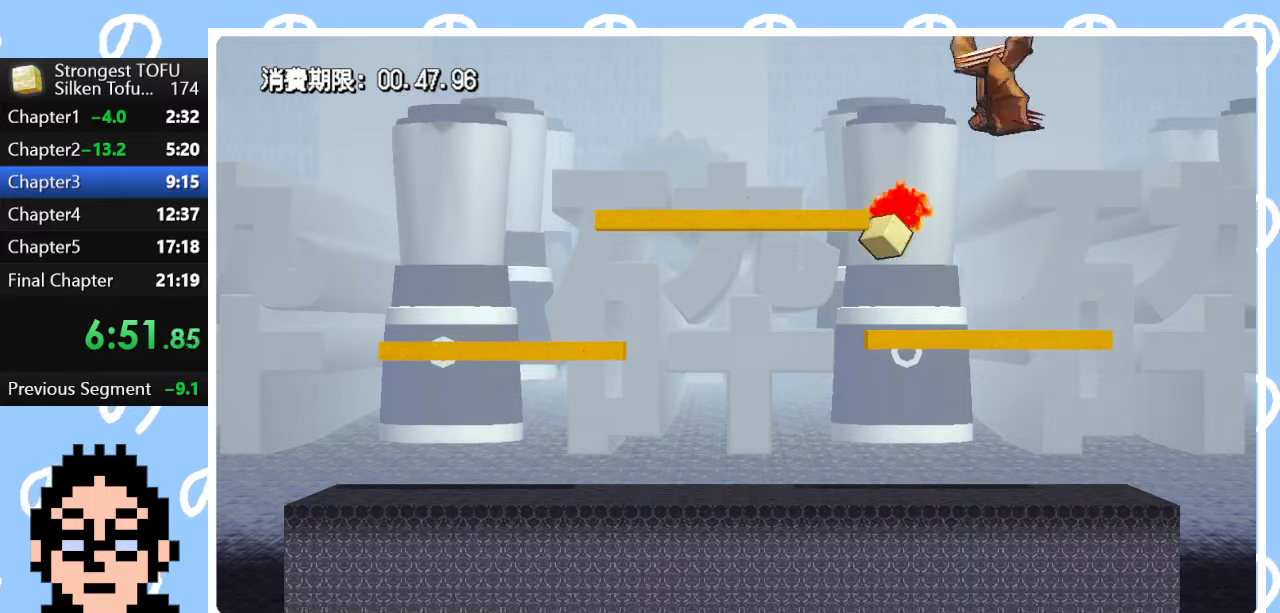
{"buttons": [], "left_stick": "center", "right_stick": "center", "events": [[400, "left_stick", "center"]]}
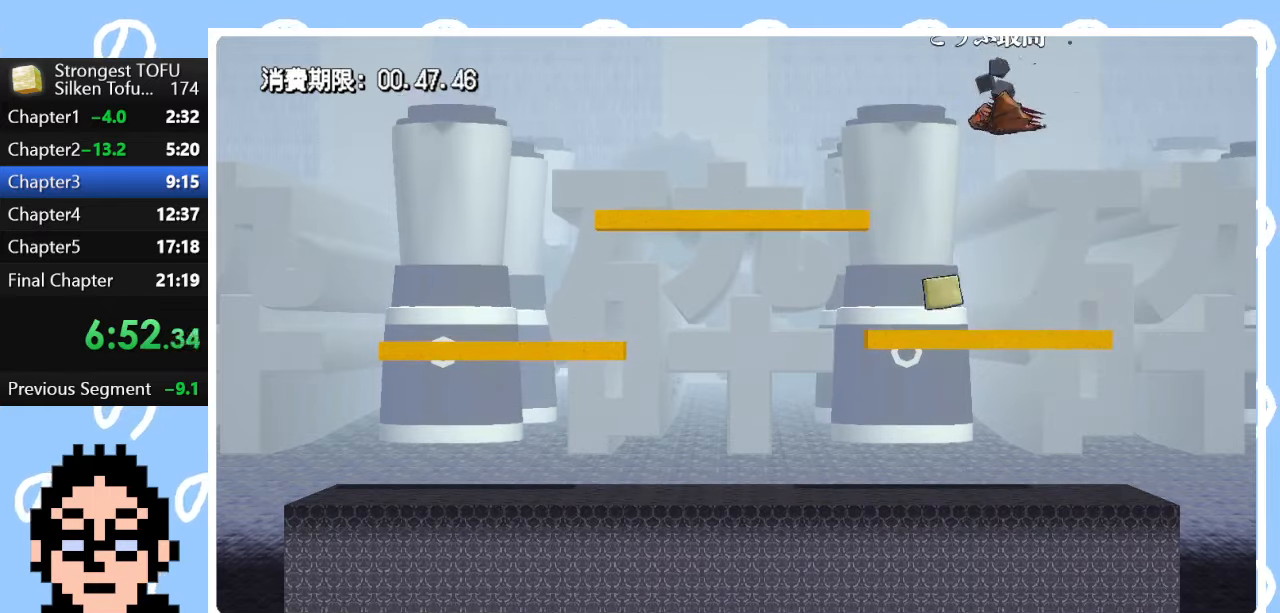
{"buttons": ["CIRCLE"], "left_stick": "up", "right_stick": "center", "events": [[100, "left_stick", "right"], [200, "left_stick", "center"], [333, "left_stick", "up-left"], [350, "CIRCLE", "down"], [383, "left_stick", "up"]]}
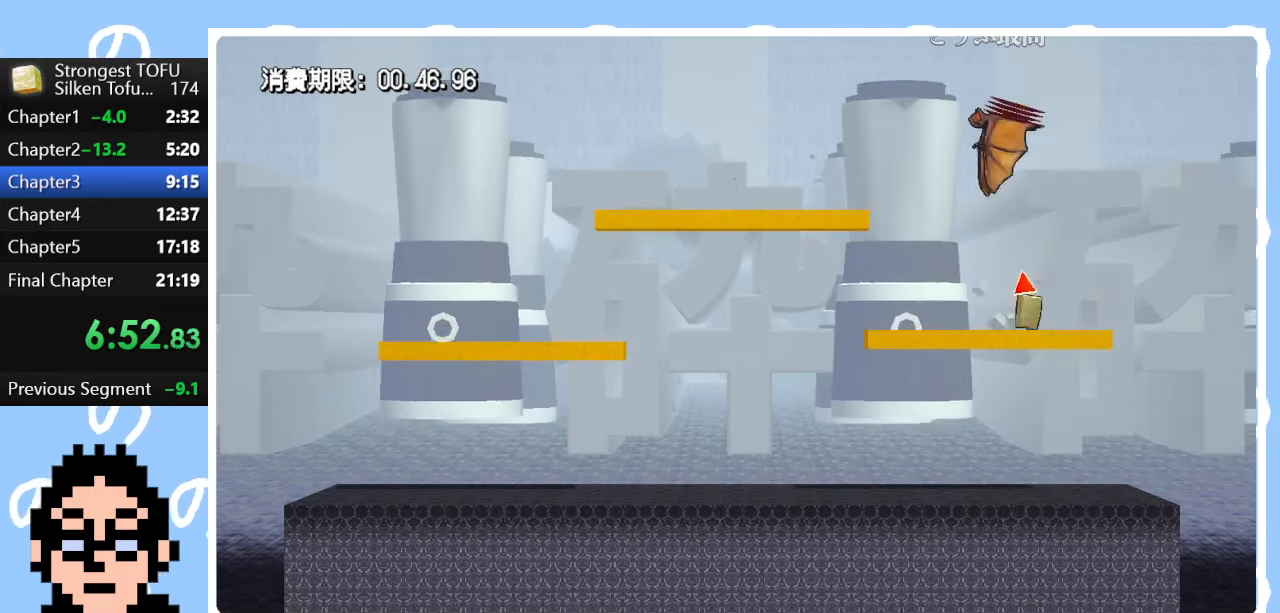
{"buttons": [], "left_stick": "up-left", "right_stick": "center", "events": [[117, "CIRCLE", "up"], [200, "left_stick", "up-left"]]}
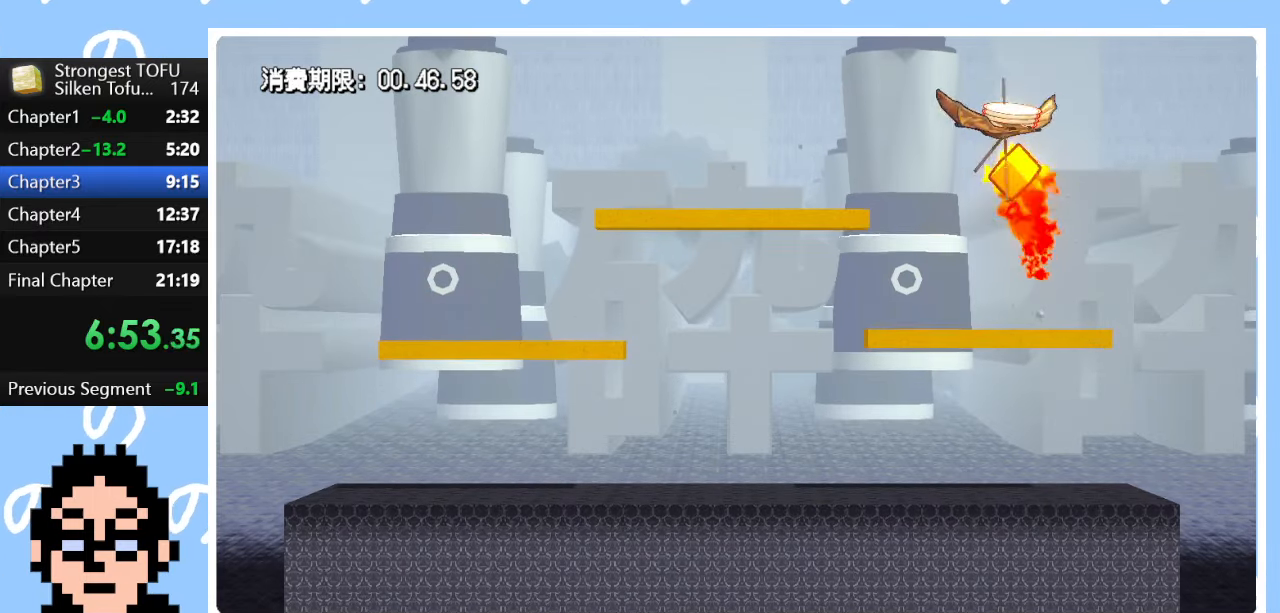
{"buttons": [], "left_stick": "right", "right_stick": "center", "events": [[183, "left_stick", "left"], [333, "left_stick", "right"]]}
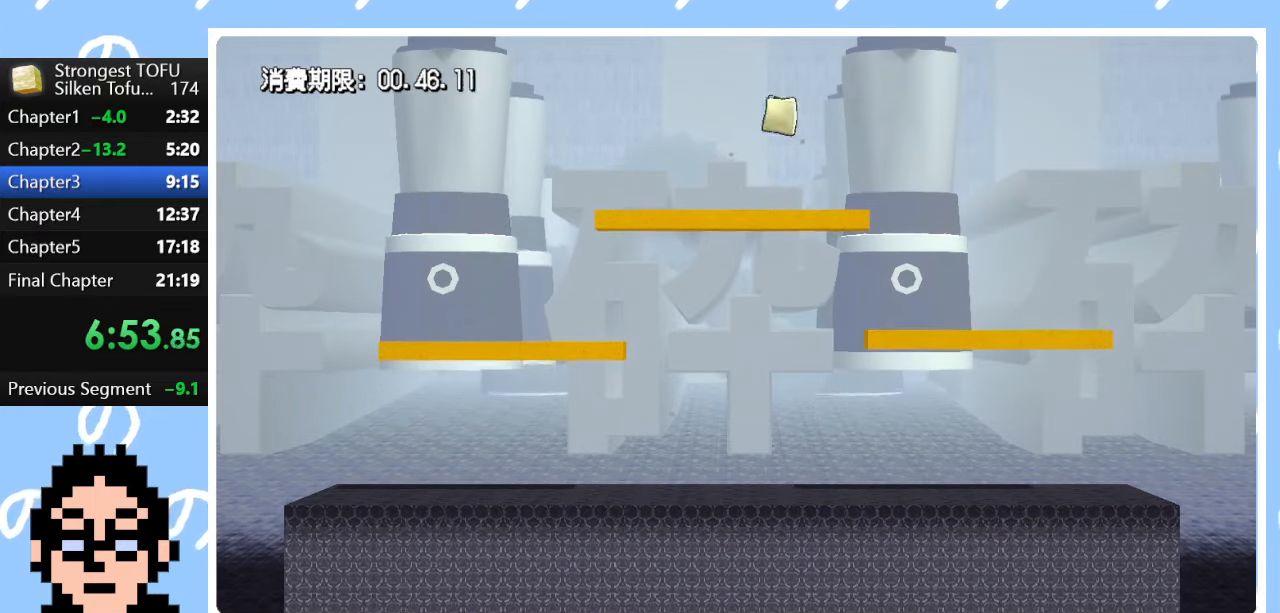
{"buttons": [], "left_stick": "right", "right_stick": "center", "events": []}
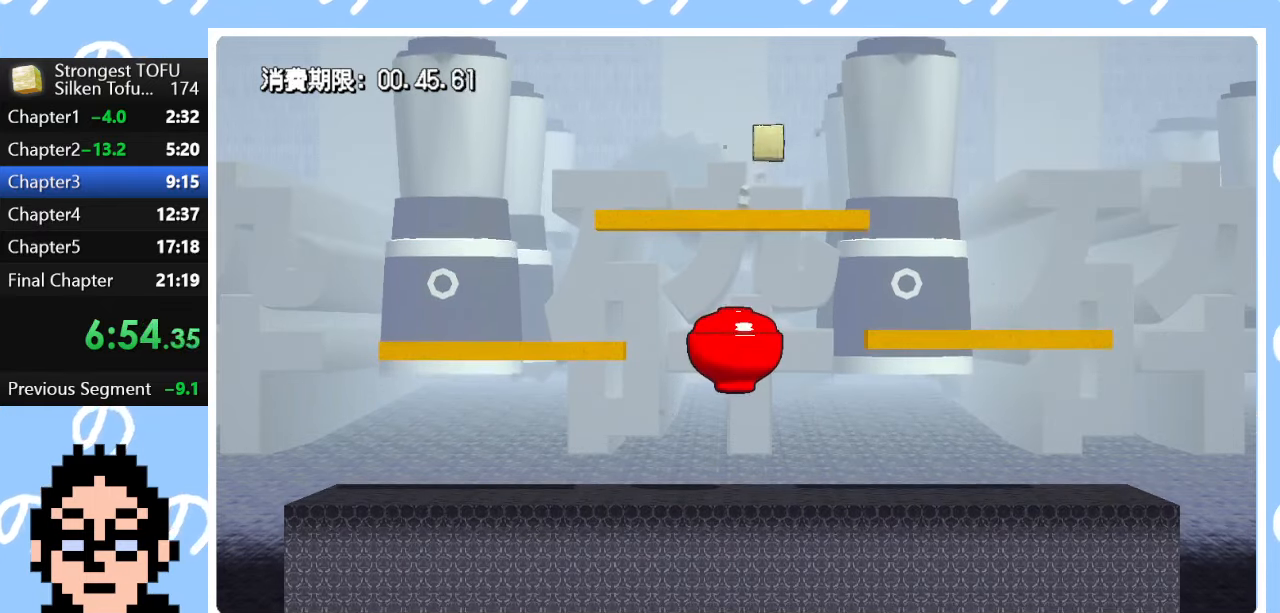
{"buttons": [], "left_stick": "left", "right_stick": "center", "events": [[183, "left_stick", "center"], [433, "left_stick", "left"]]}
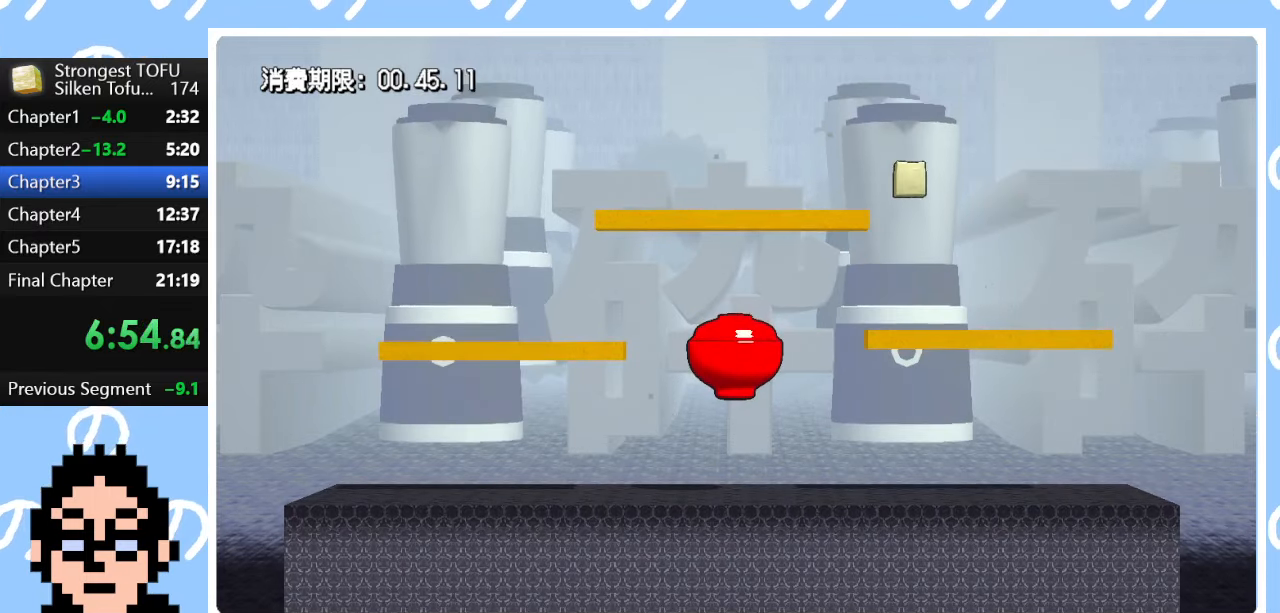
{"buttons": [], "left_stick": "left", "right_stick": "center", "events": [[233, "CIRCLE", "down"], [500, "CIRCLE", "up"]]}
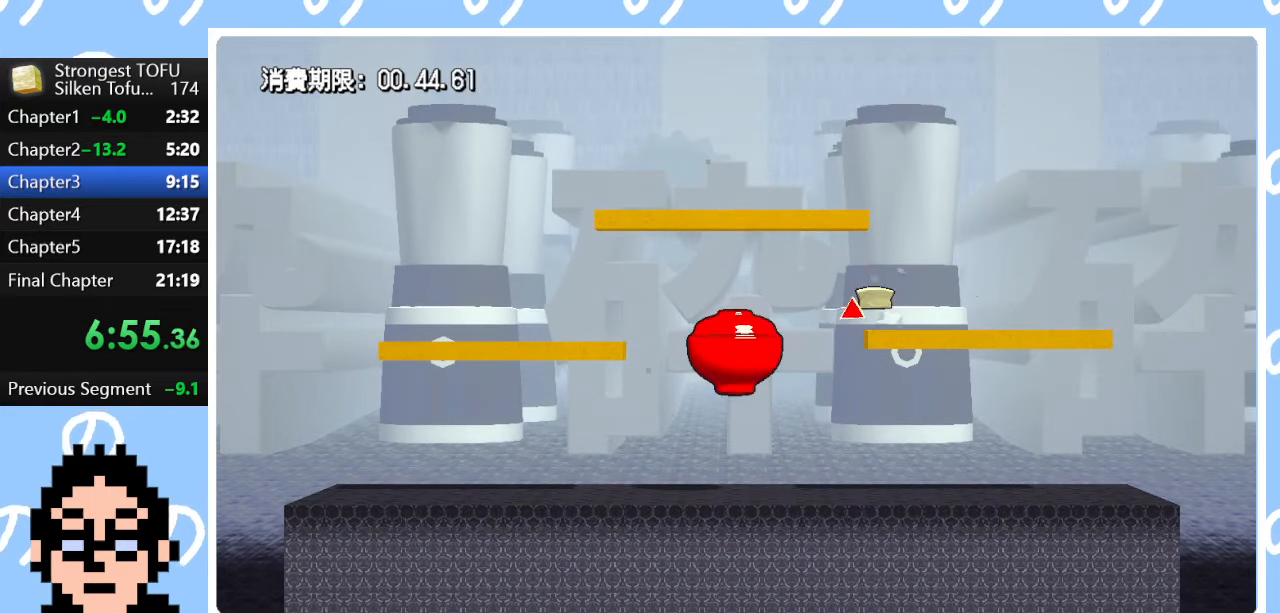
{"buttons": [], "left_stick": "left", "right_stick": "center", "events": []}
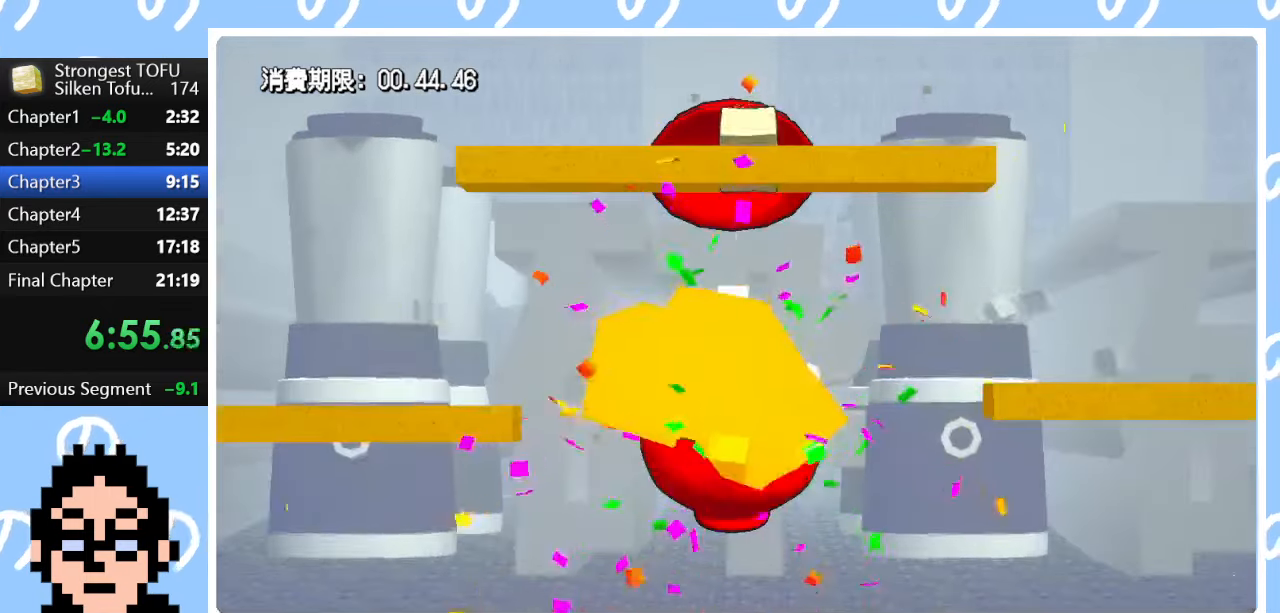
{"buttons": [], "left_stick": "center", "right_stick": "center", "events": [[83, "left_stick", "center"]]}
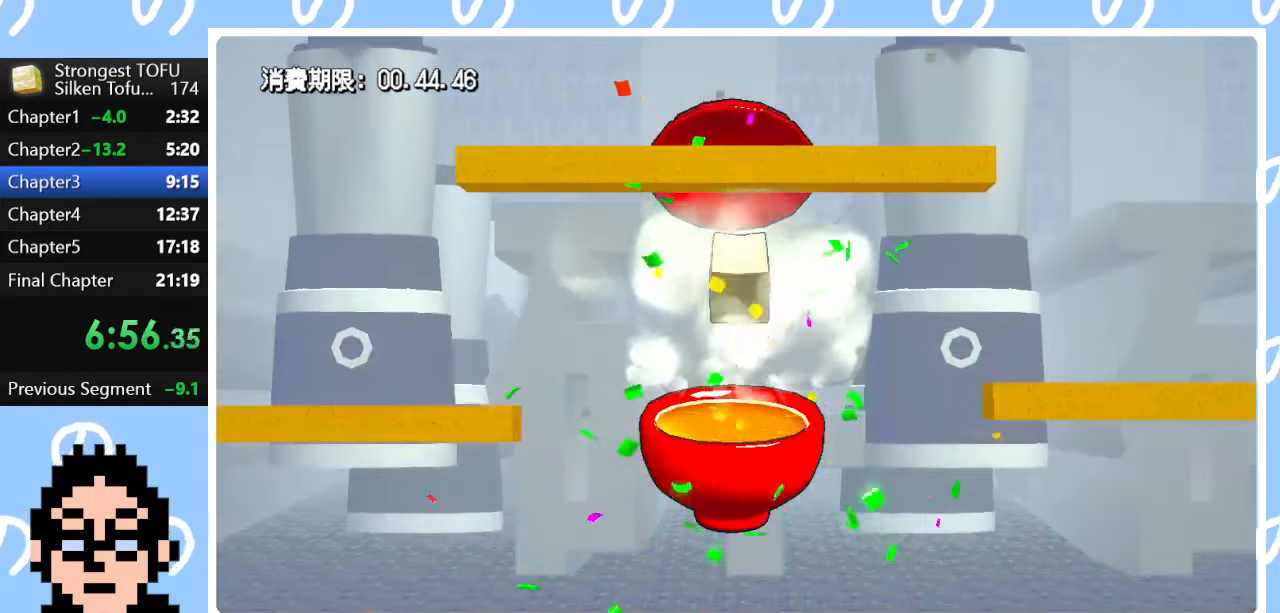
{"buttons": [], "left_stick": "center", "right_stick": "center", "events": []}
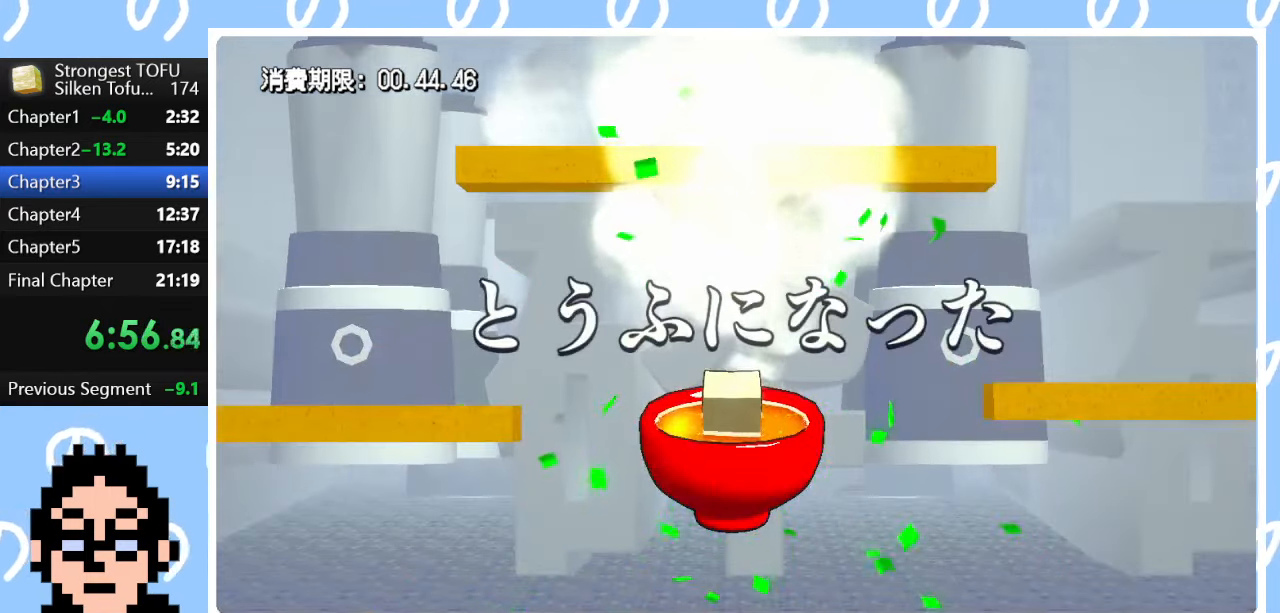
{"buttons": [], "left_stick": "center", "right_stick": "center", "events": []}
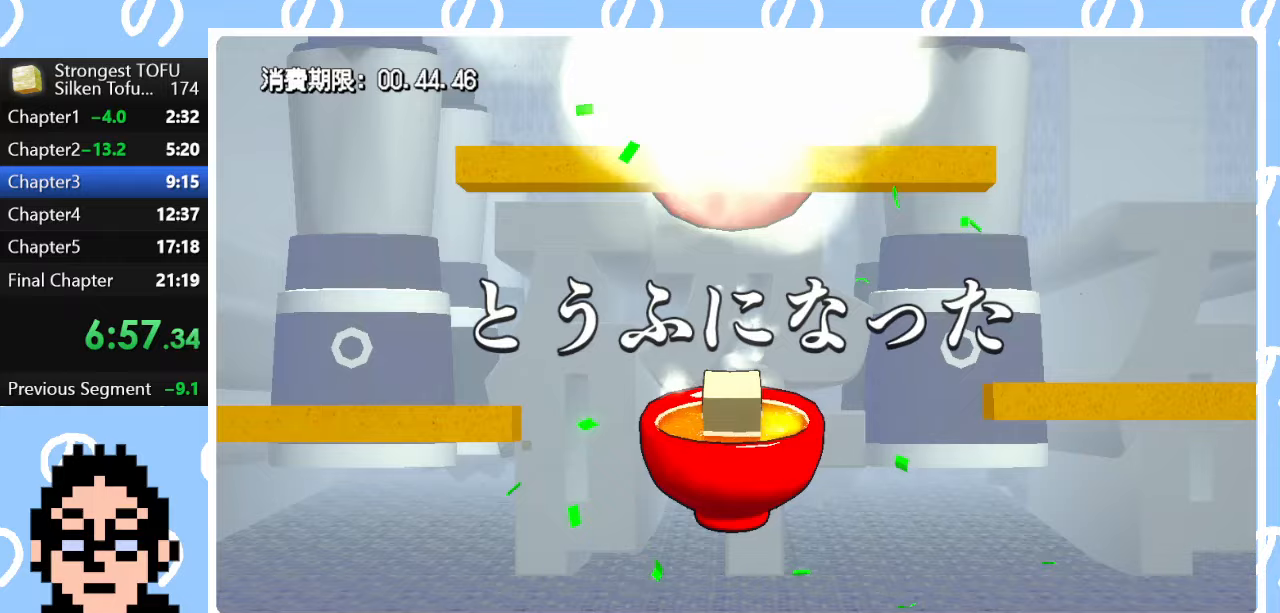
{"buttons": [], "left_stick": "right", "right_stick": "center", "events": [[267, "left_stick", "right"]]}
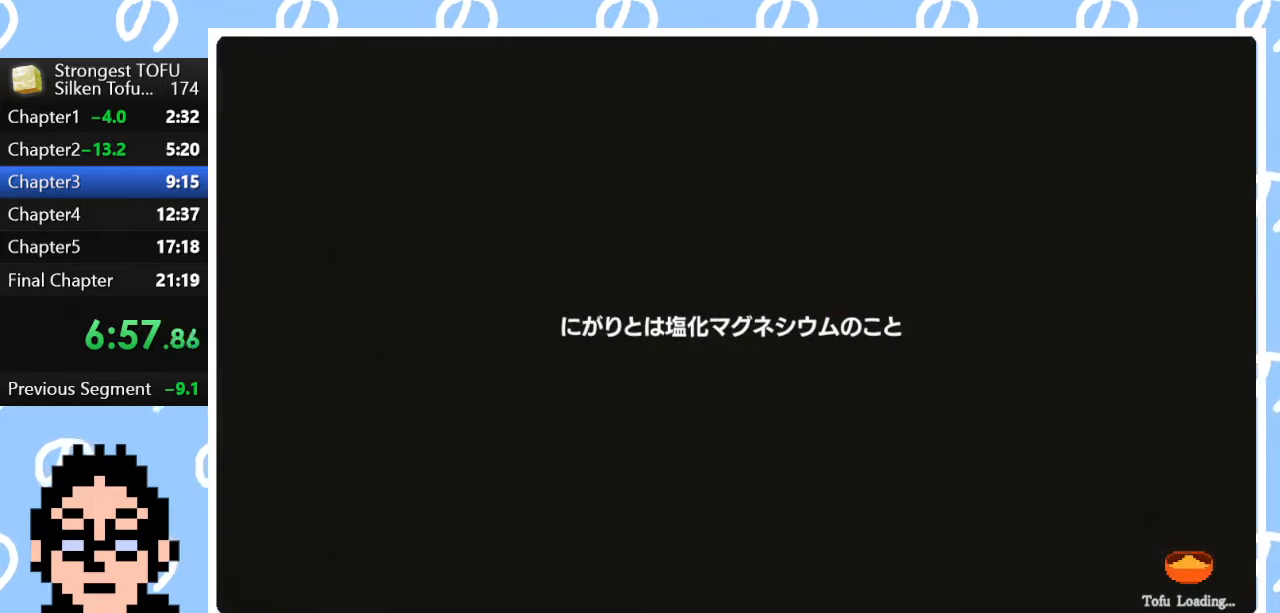
{"buttons": [], "left_stick": "right", "right_stick": "center", "events": [[67, "left_stick", "center"], [217, "left_stick", "right"]]}
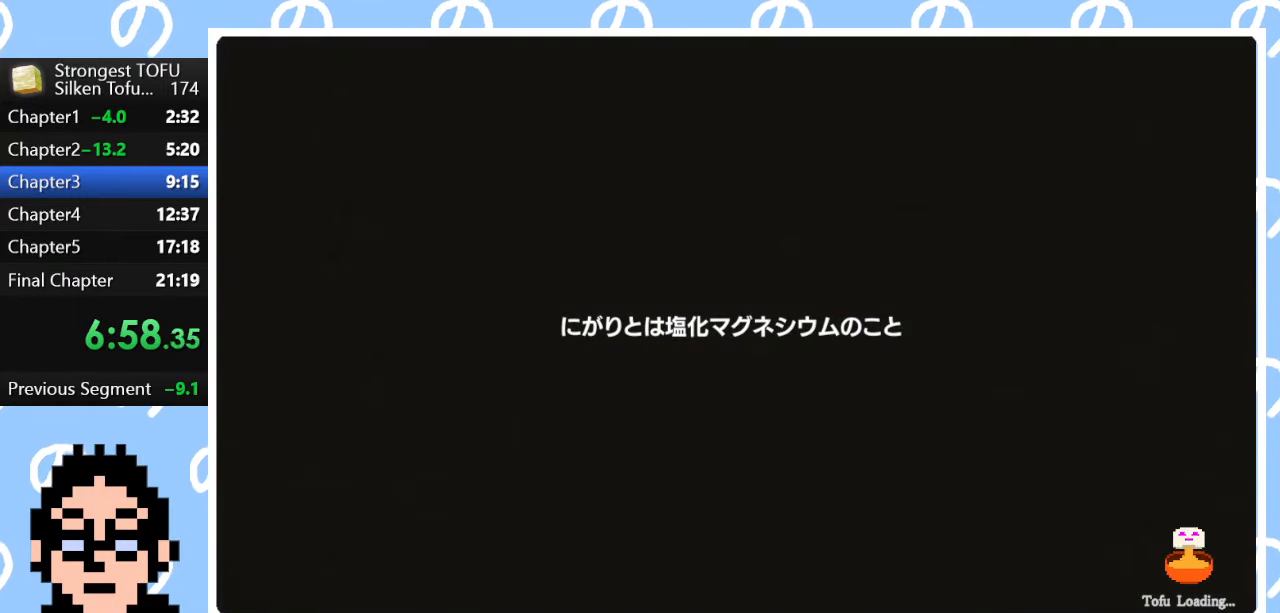
{"buttons": [], "left_stick": "right", "right_stick": "center", "events": []}
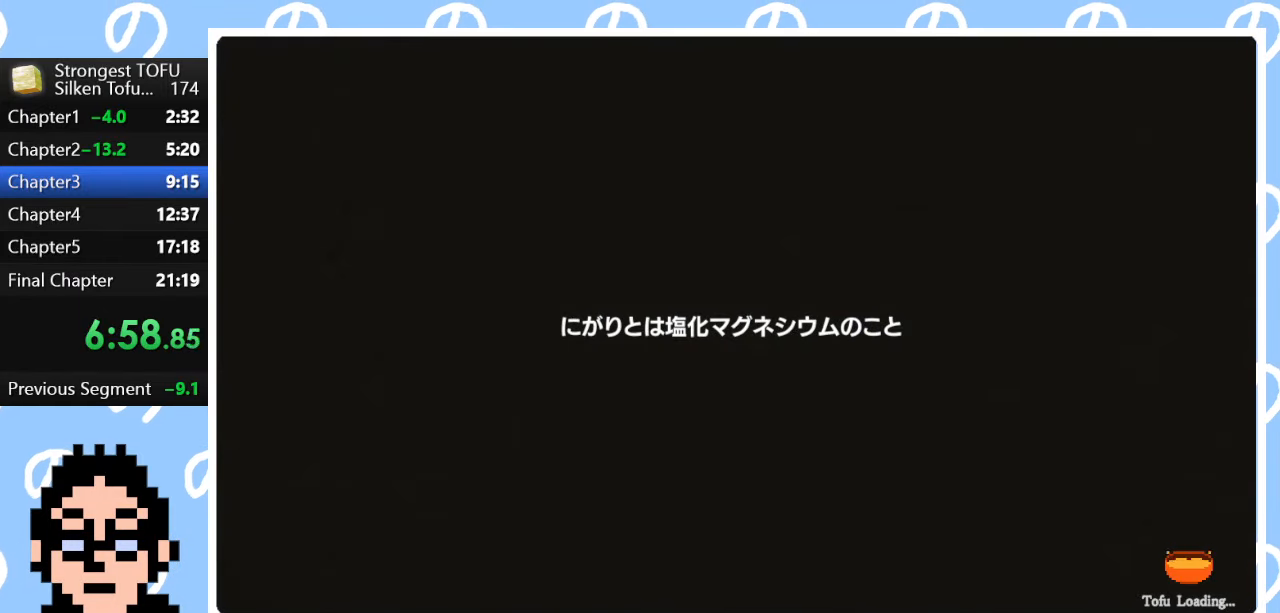
{"buttons": [], "left_stick": "right", "right_stick": "center", "events": []}
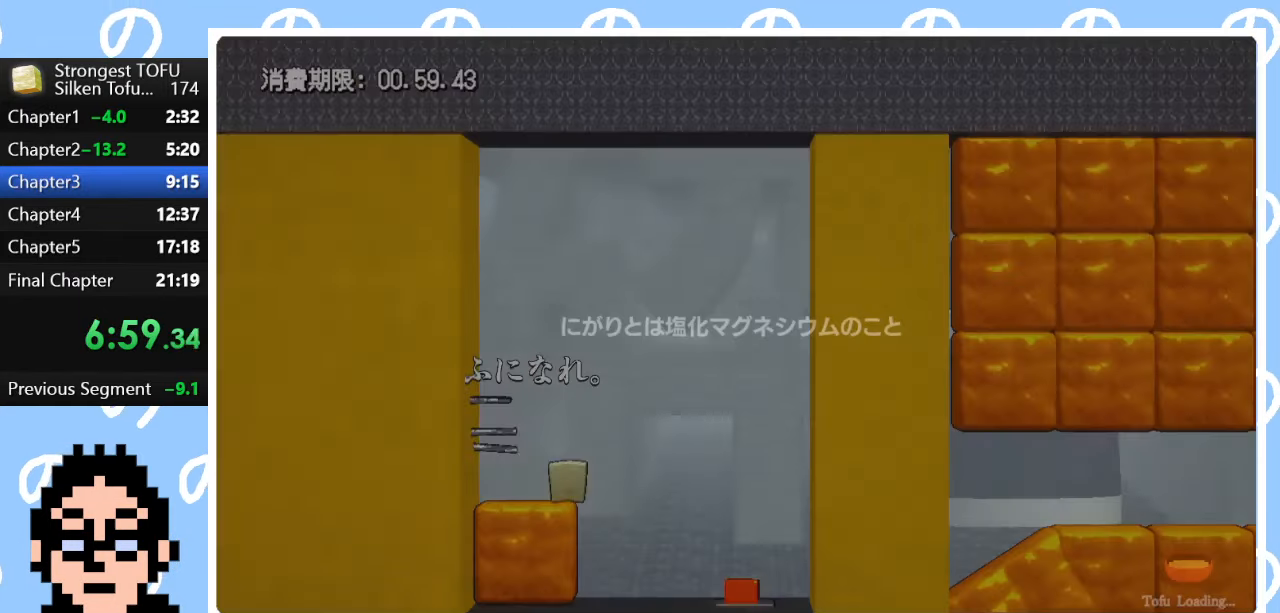
{"buttons": [], "left_stick": "center", "right_stick": "center", "events": [[183, "left_stick", "center"], [250, "left_stick", "left"], [367, "left_stick", "center"]]}
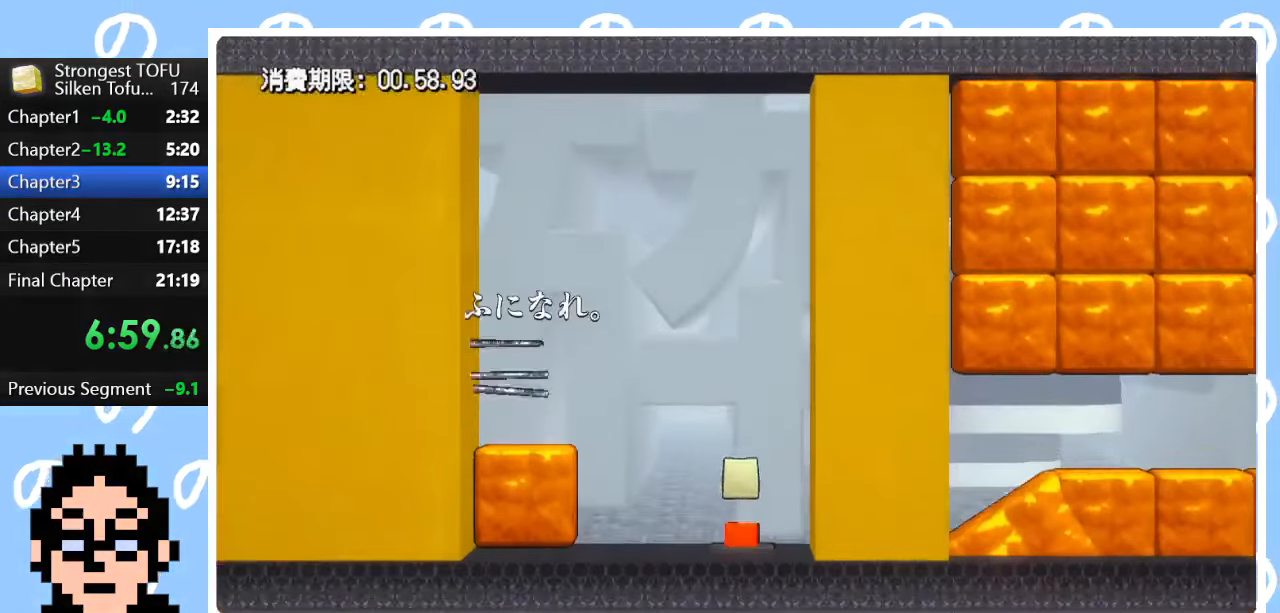
{"buttons": ["CIRCLE"], "left_stick": "up-right", "right_stick": "center", "events": [[100, "left_stick", "right"], [383, "CIRCLE", "down"], [450, "left_stick", "up-right"]]}